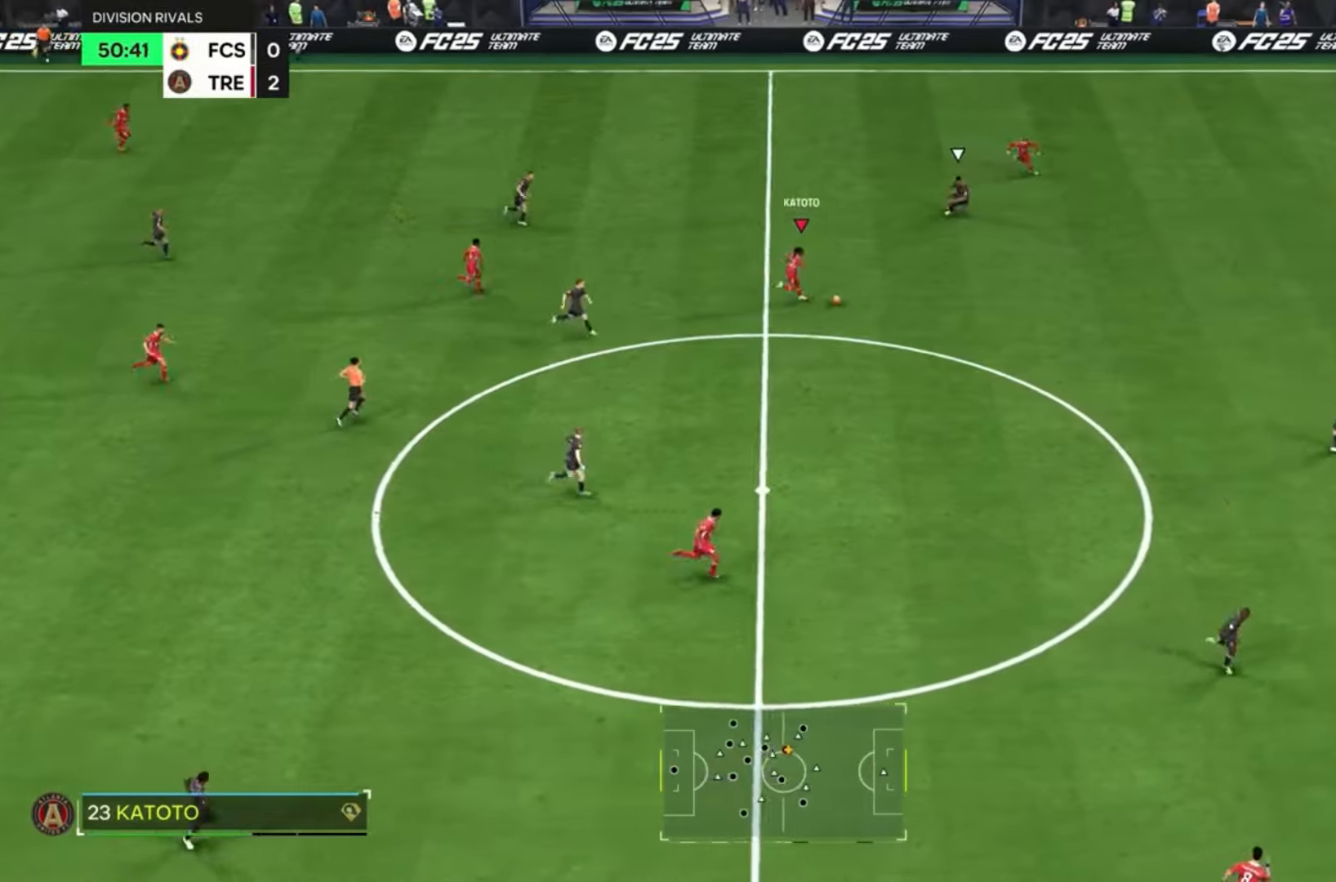
Gameplay with a controller (PlayStation layout); each line is a JSON object with the inputs held at the frame after it. "events" lists button and stick changes between this image and that frame as [ms after this image, input, new state], when the widget could be followed in between. Not read: DPAD_RIGHT L3 R1 R3.
{"buttons": ["R2"], "left_stick": "up-right", "right_stick": "center", "events": [[34, "left_stick", "up-right"], [100, "TRIANGLE", "up"]]}
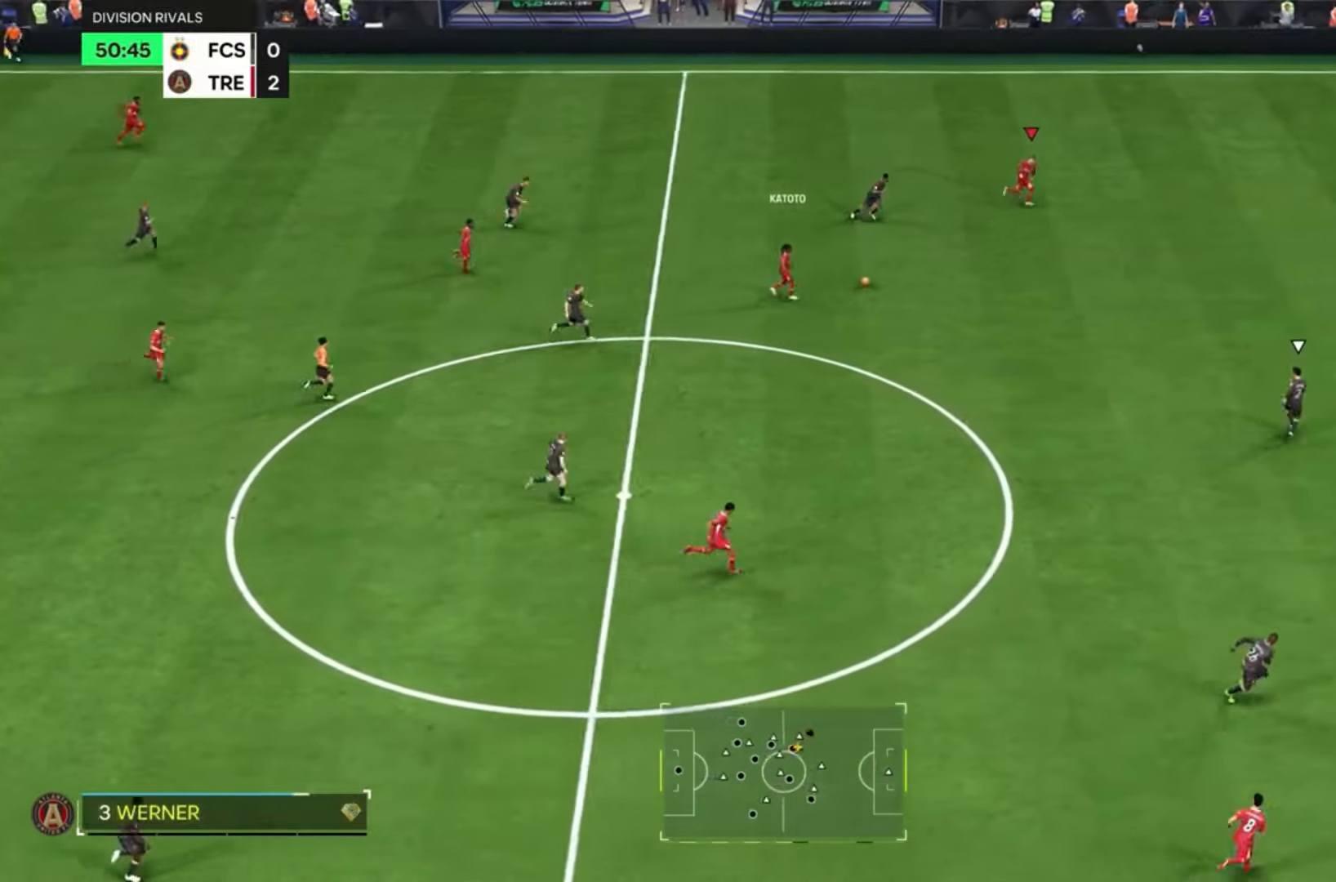
{"buttons": ["R2"], "left_stick": "right", "right_stick": "center", "events": [[167, "left_stick", "right"]]}
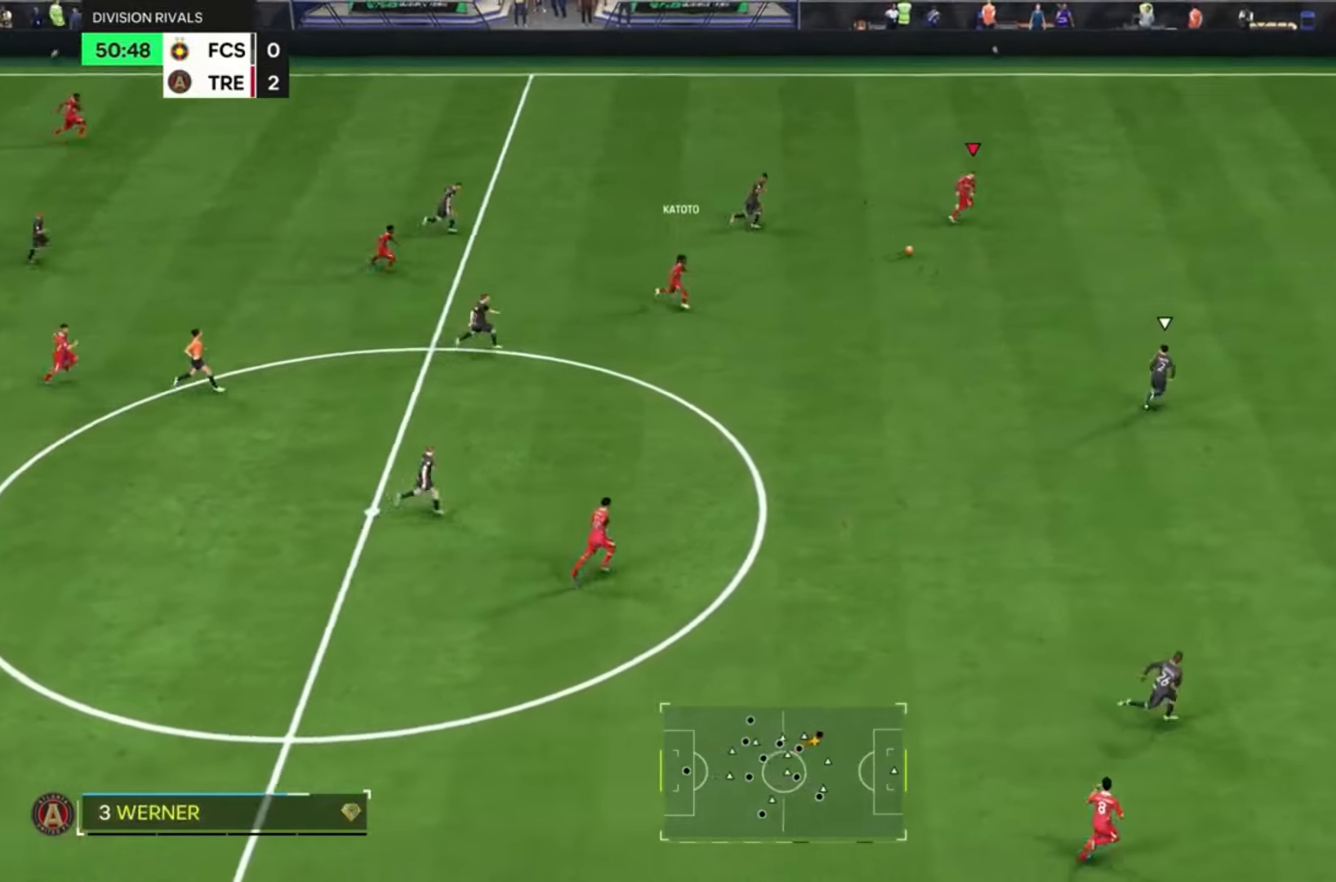
{"buttons": ["R2"], "left_stick": "right", "right_stick": "center", "events": []}
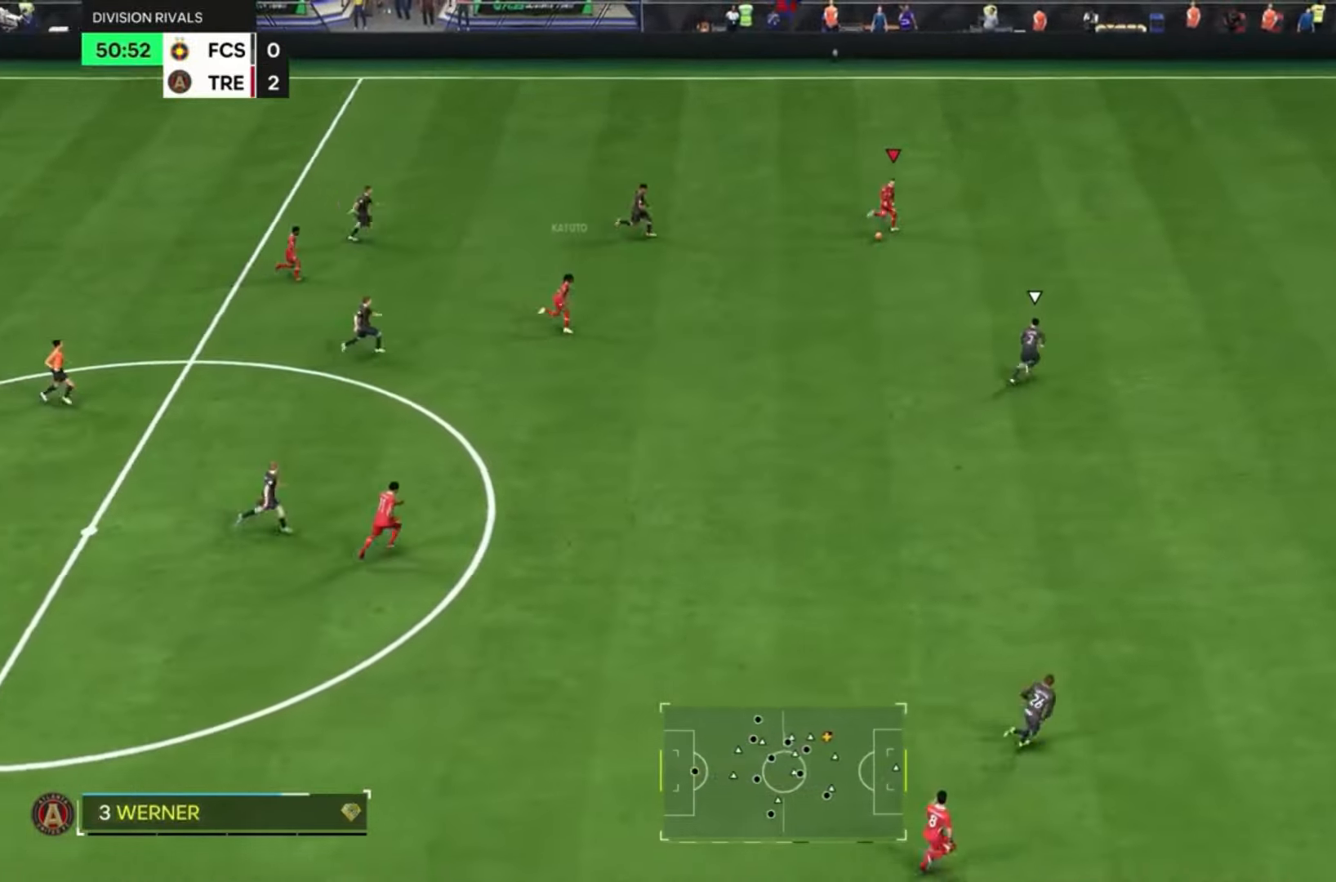
{"buttons": ["R2"], "left_stick": "right", "right_stick": "center", "events": []}
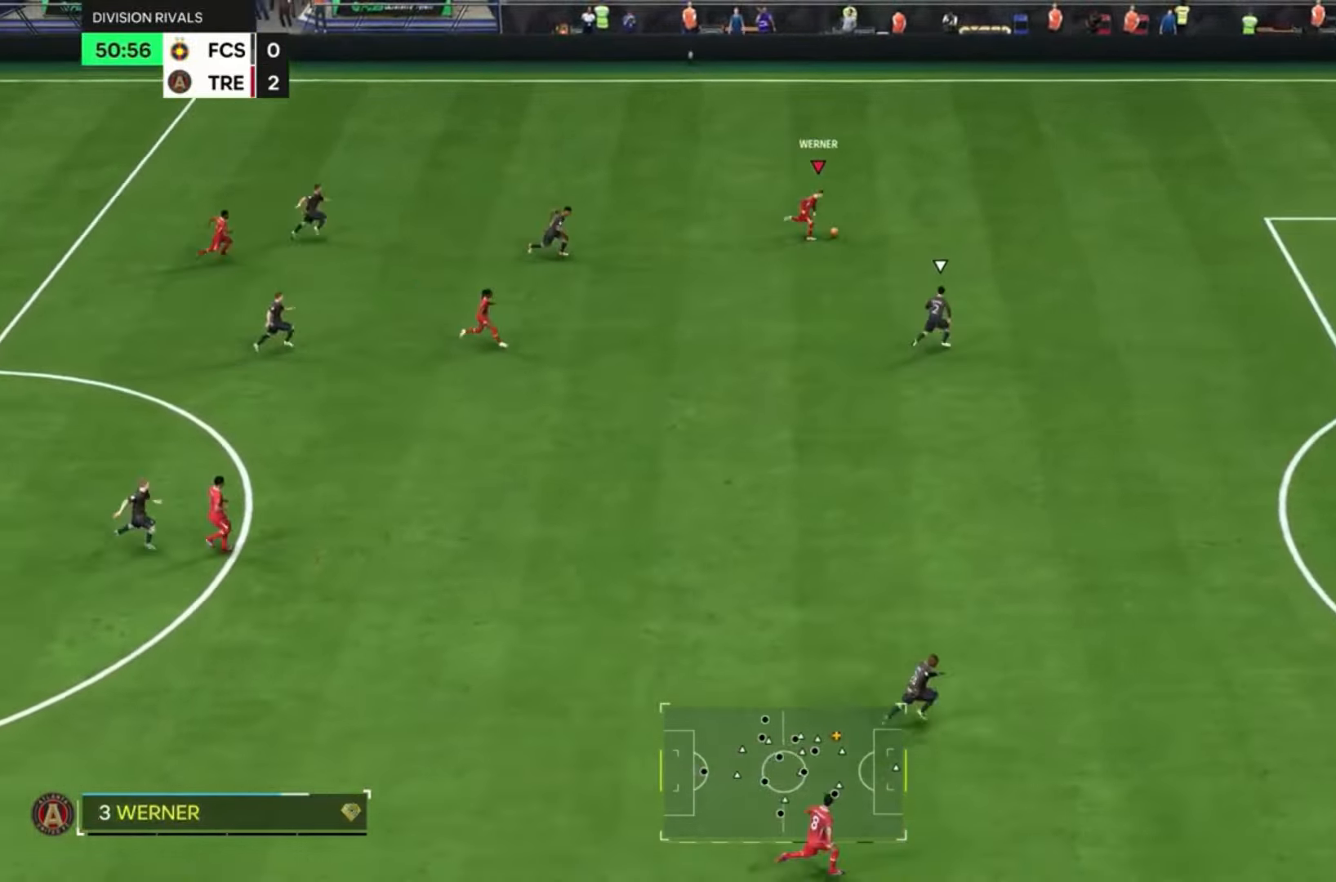
{"buttons": ["R2"], "left_stick": "down", "right_stick": "center", "events": [[234, "left_stick", "down-right"], [267, "TRIANGLE", "down"], [401, "left_stick", "down"], [434, "TRIANGLE", "up"]]}
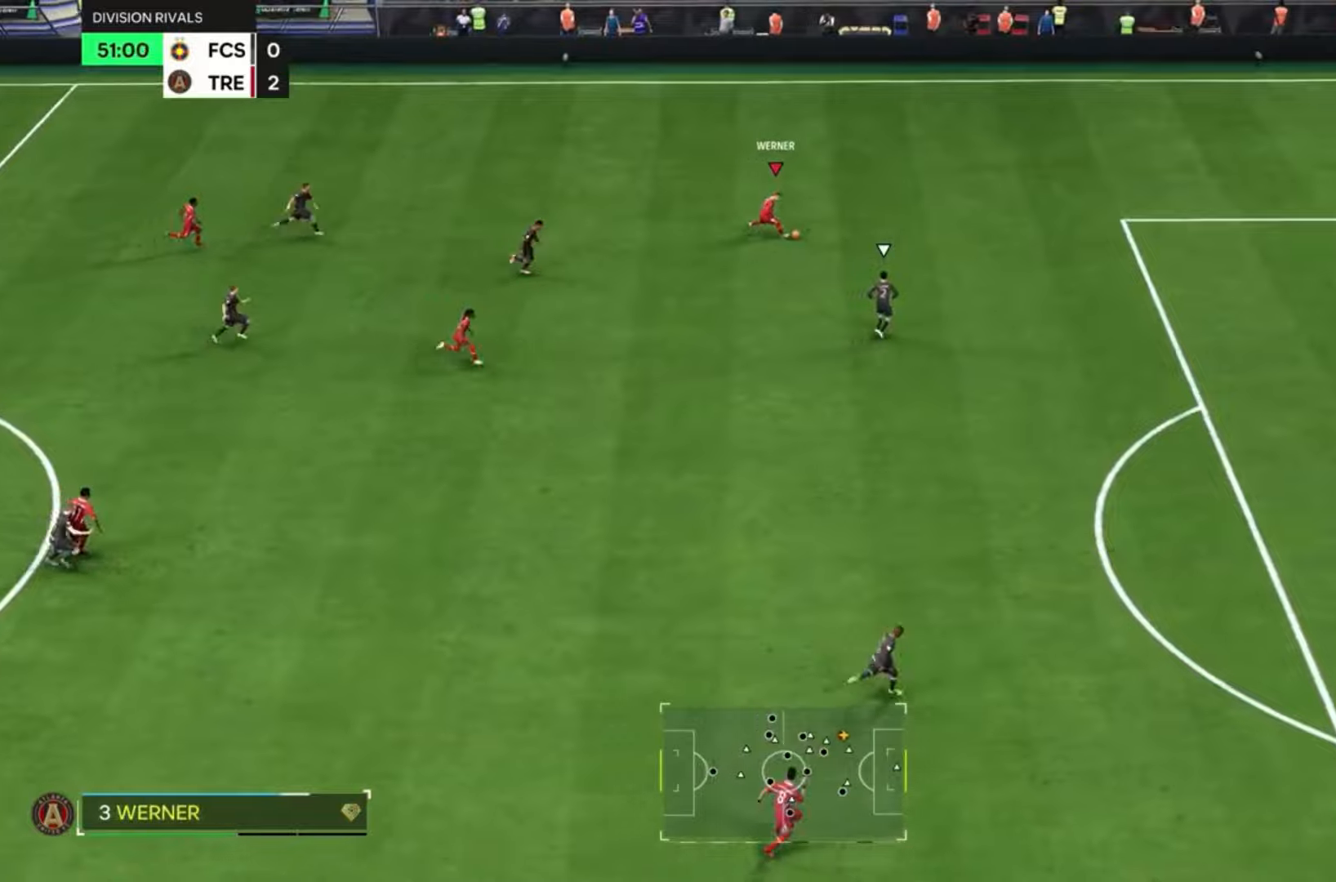
{"buttons": ["R2"], "left_stick": "down-right", "right_stick": "center", "events": [[167, "left_stick", "down-right"]]}
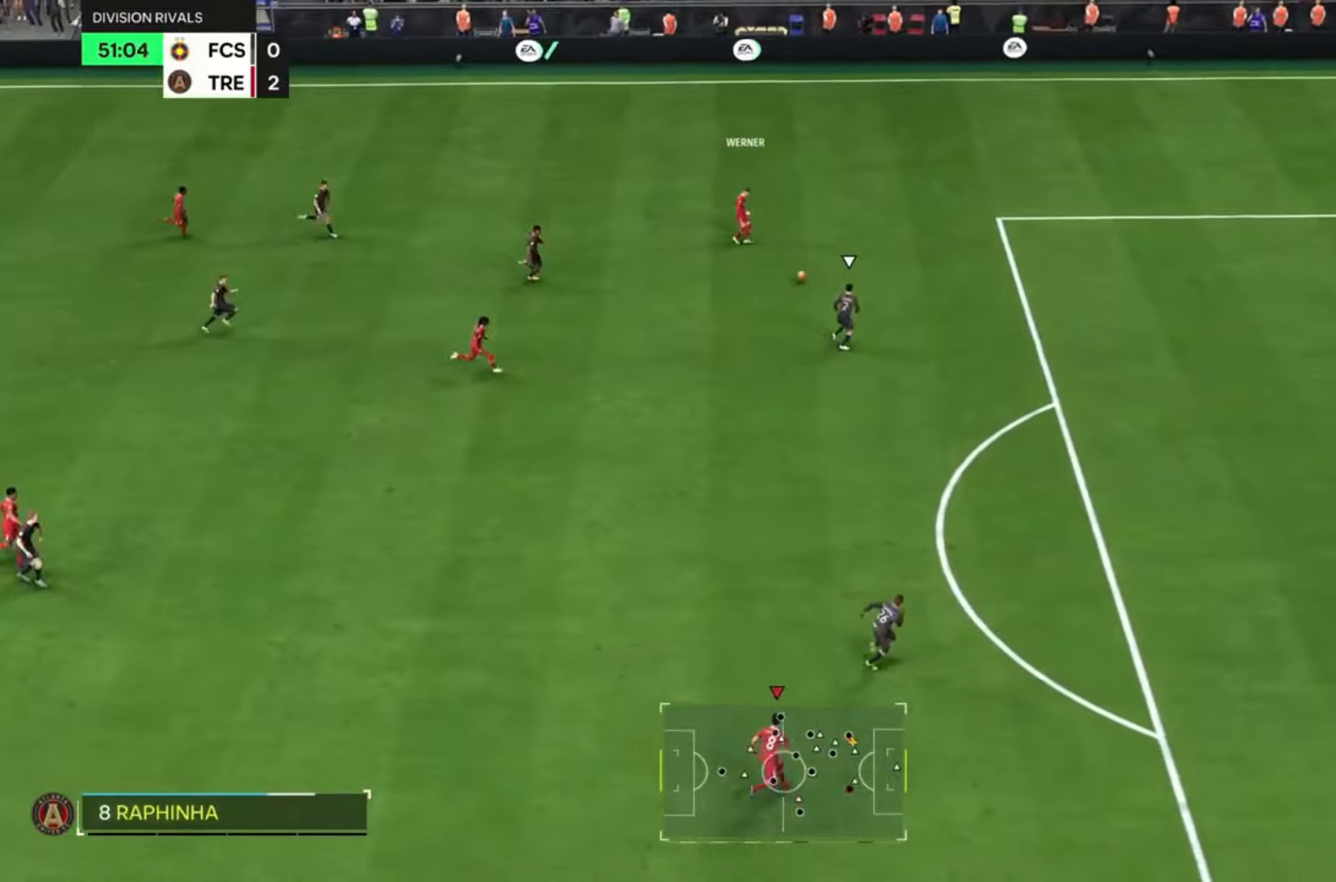
{"buttons": ["R2"], "left_stick": "down-right", "right_stick": "center", "events": []}
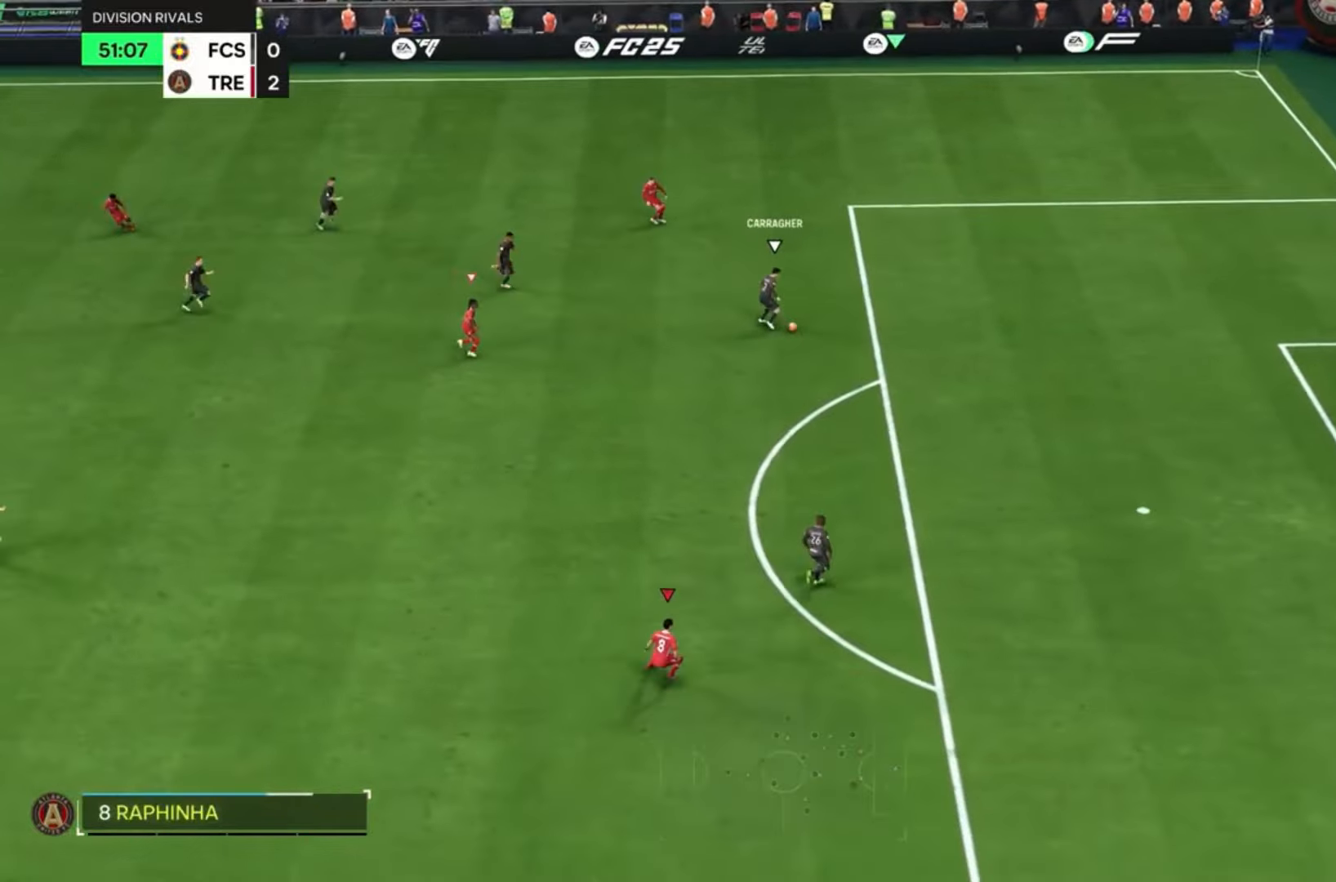
{"buttons": ["R2"], "left_stick": "right", "right_stick": "center", "events": [[33, "left_stick", "right"], [167, "left_stick", "center"], [300, "L1", "down"], [367, "L1", "up"], [367, "left_stick", "right"]]}
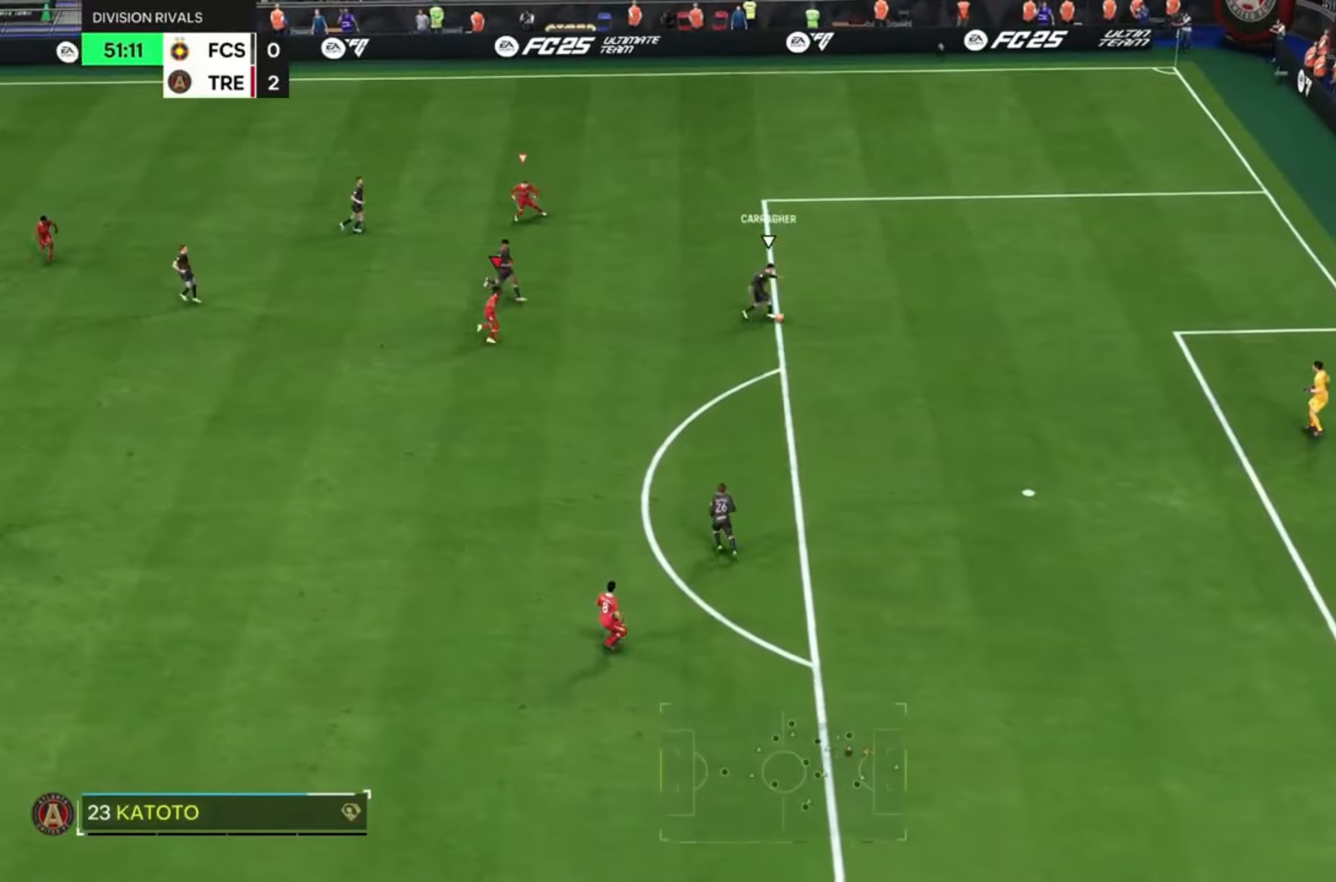
{"buttons": ["L2", "R2"], "left_stick": "right", "right_stick": "center", "events": [[301, "left_stick", "up-right"], [467, "L2", "down"], [501, "left_stick", "right"]]}
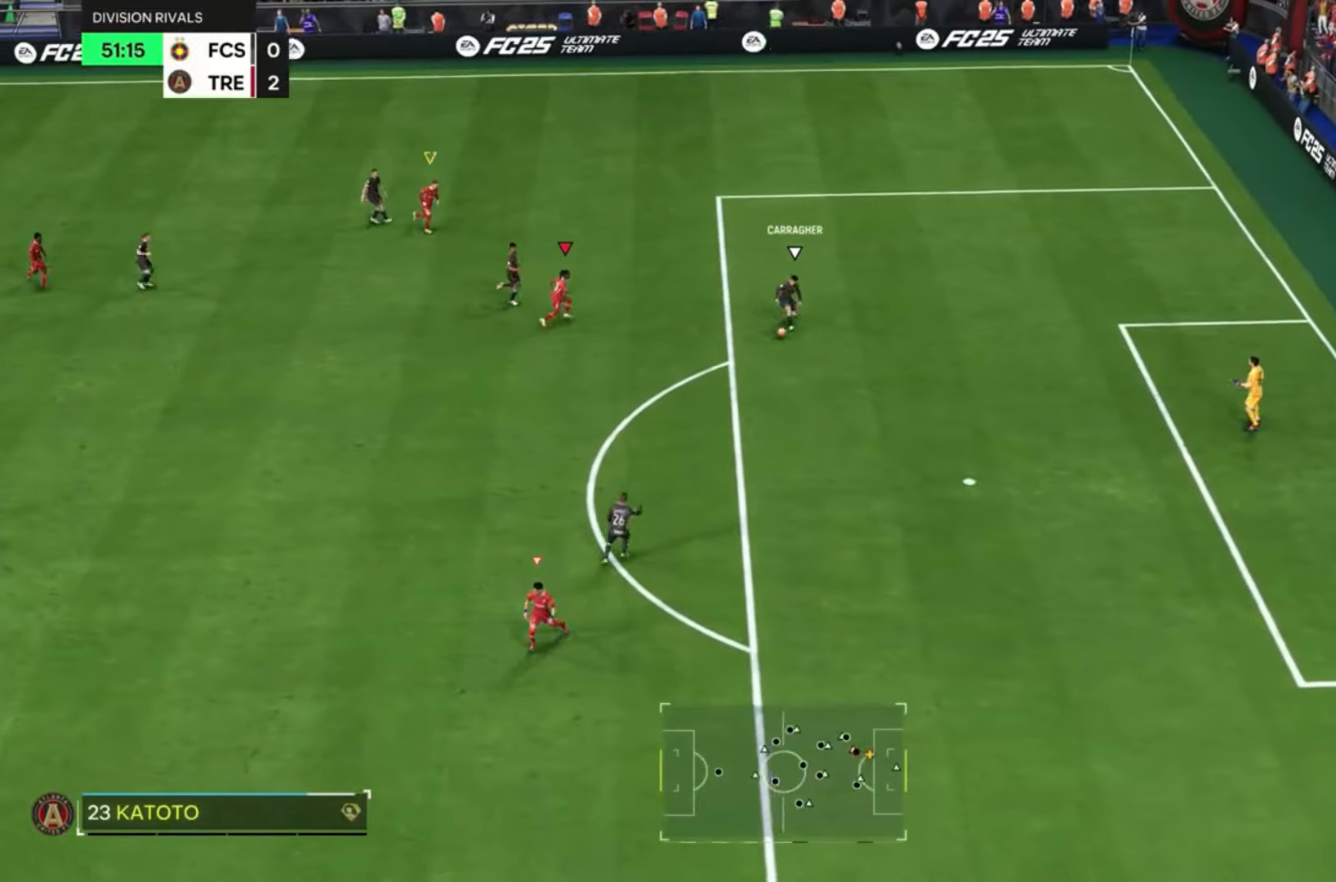
{"buttons": ["L2", "R2"], "left_stick": "down", "right_stick": "center", "events": [[233, "left_stick", "down-right"], [500, "left_stick", "down"]]}
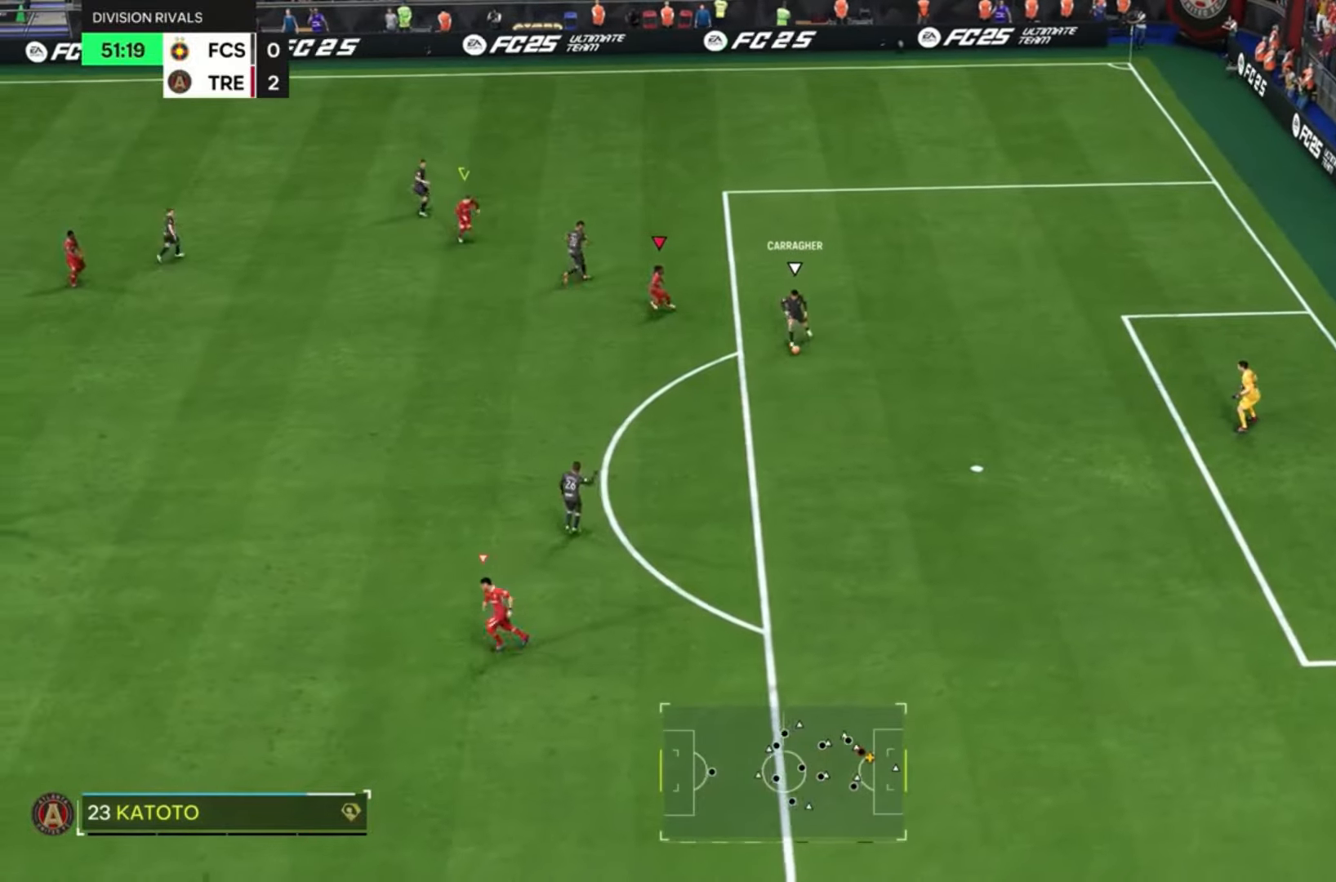
{"buttons": ["R2"], "left_stick": "down", "right_stick": "center", "events": [[67, "L2", "up"]]}
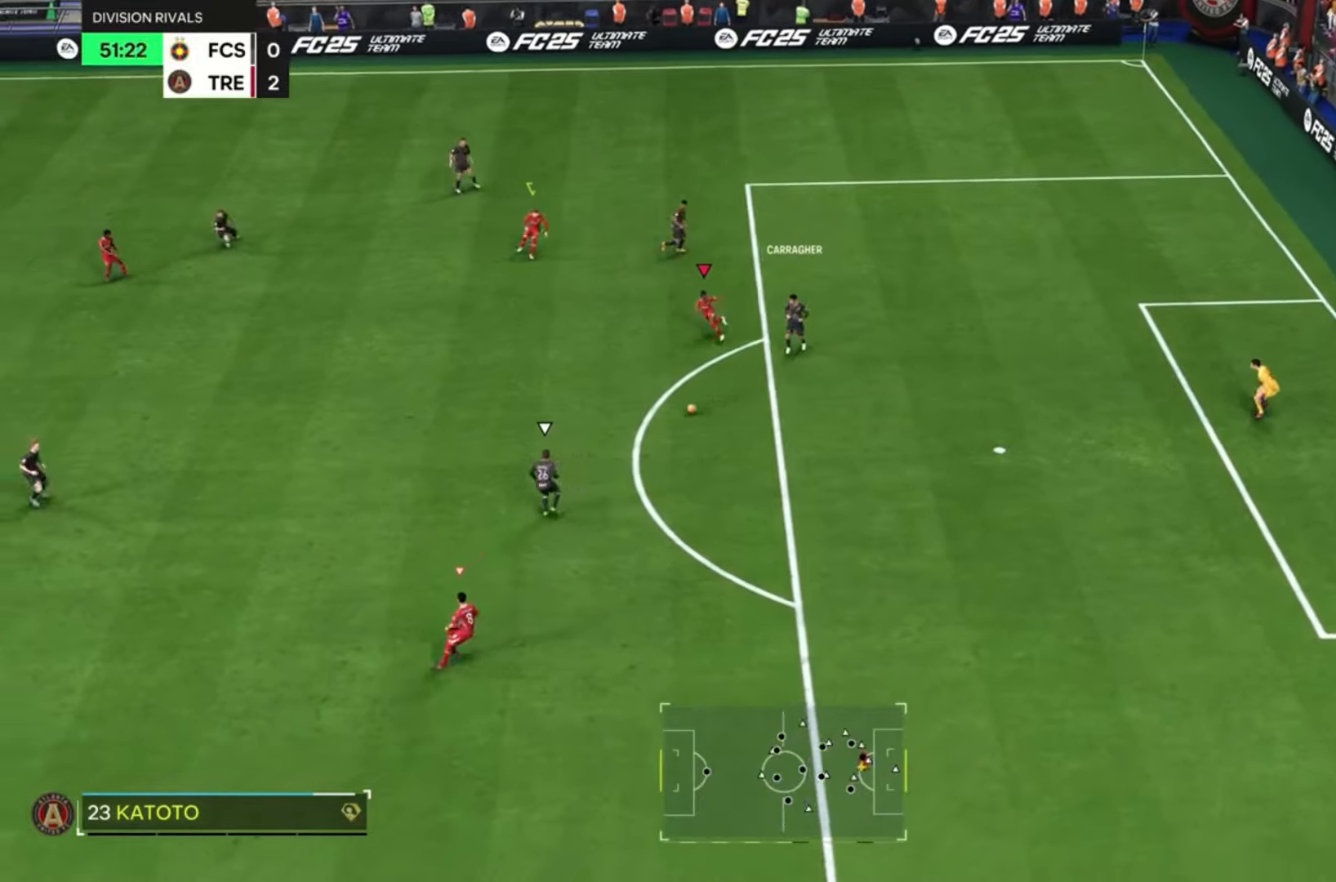
{"buttons": ["R2"], "left_stick": "left", "right_stick": "center"}